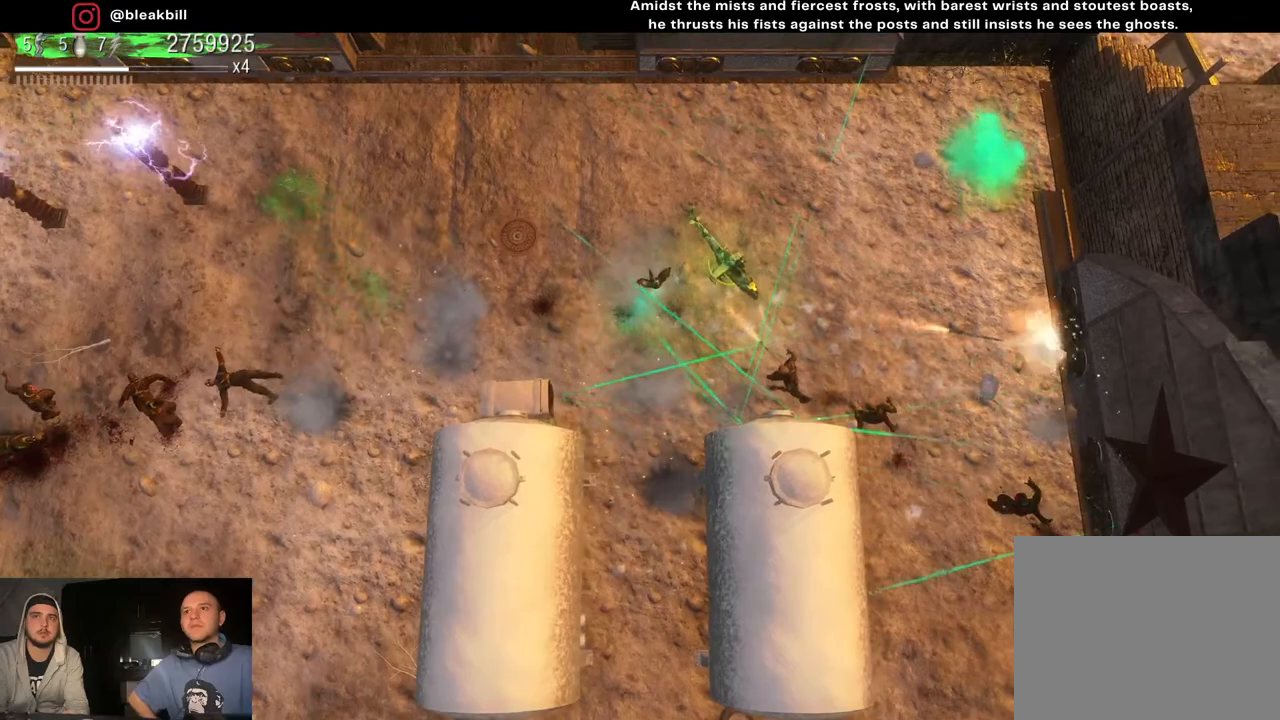
Gameplay with a controller (PlayStation layout); each line is a JSON object with the inputs held at the frame after it. "events" lists button and stick changes between this image and that frame as [ms after this image, input, new state], when the widget could be followed in between.
{"buttons": [], "left_stick": "left", "right_stick": "down-right", "events": []}
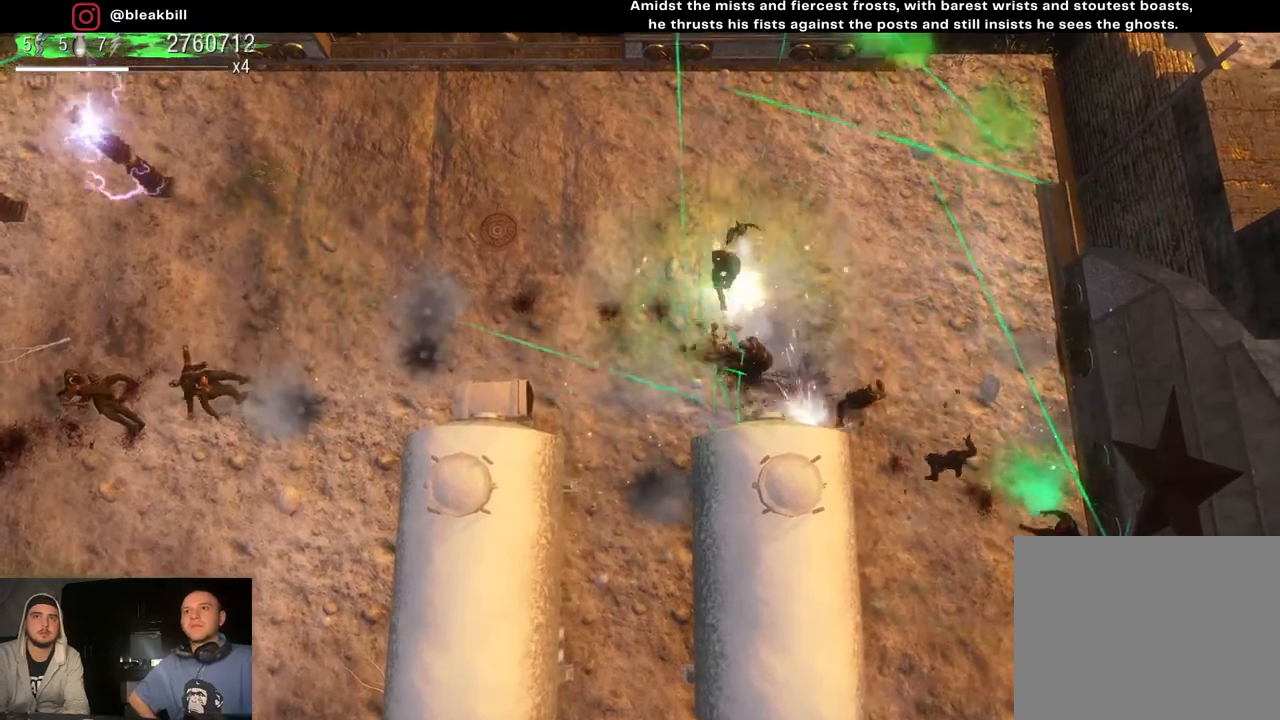
{"buttons": [], "left_stick": "up-left", "right_stick": "down-right", "events": [[400, "left_stick", "up-left"]]}
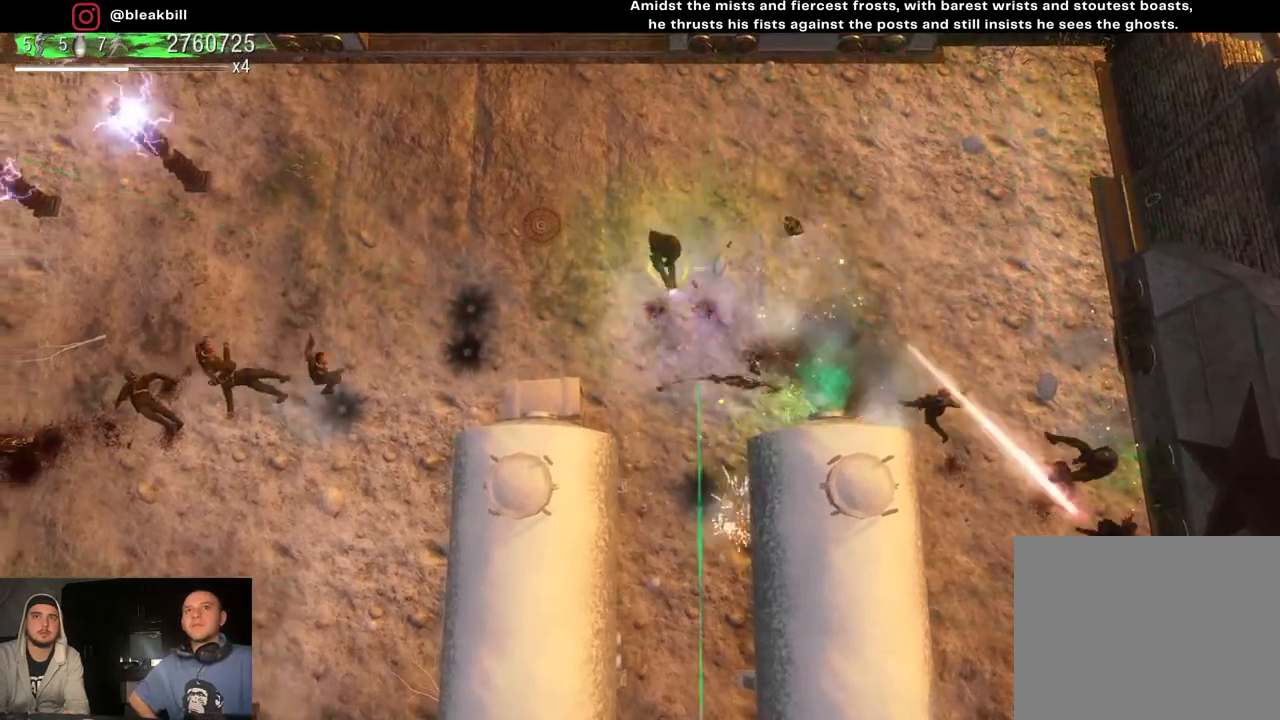
{"buttons": [], "left_stick": "up-left", "right_stick": "down-left", "events": [[50, "right_stick", "down-left"], [67, "left_stick", "up"], [500, "left_stick", "up-left"]]}
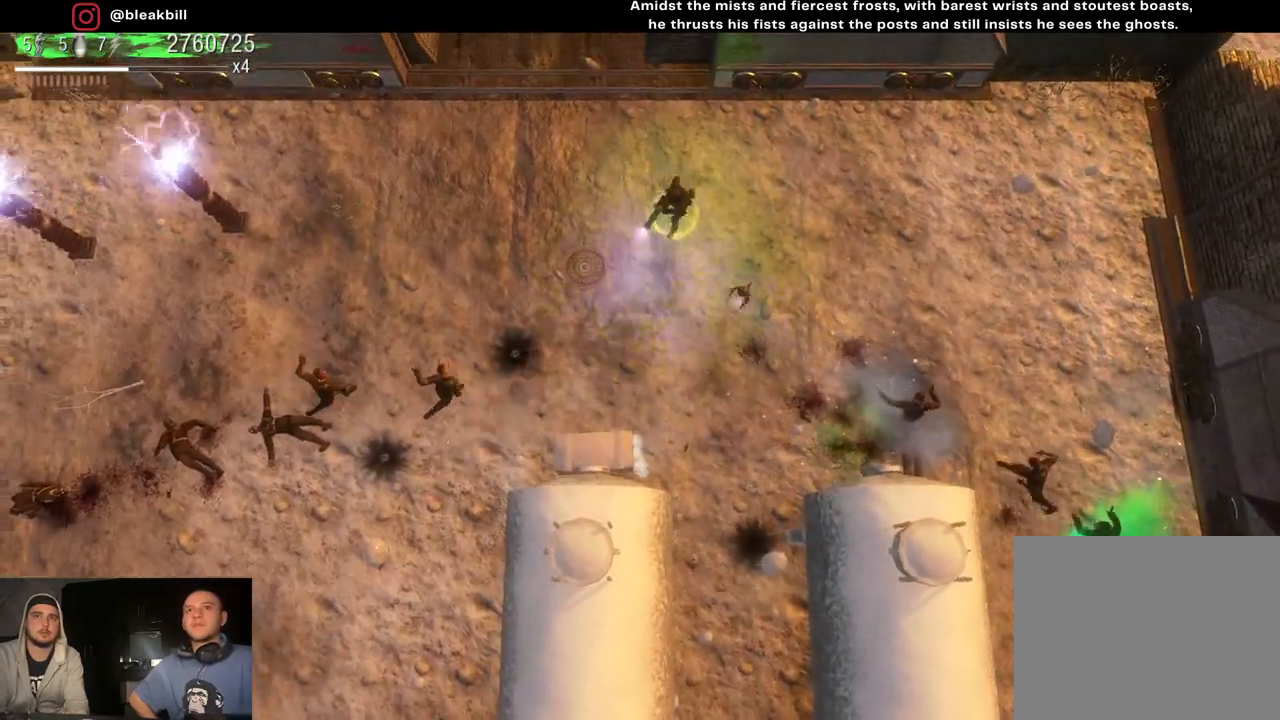
{"buttons": [], "left_stick": "left", "right_stick": "down", "events": [[150, "left_stick", "left"], [400, "right_stick", "down"]]}
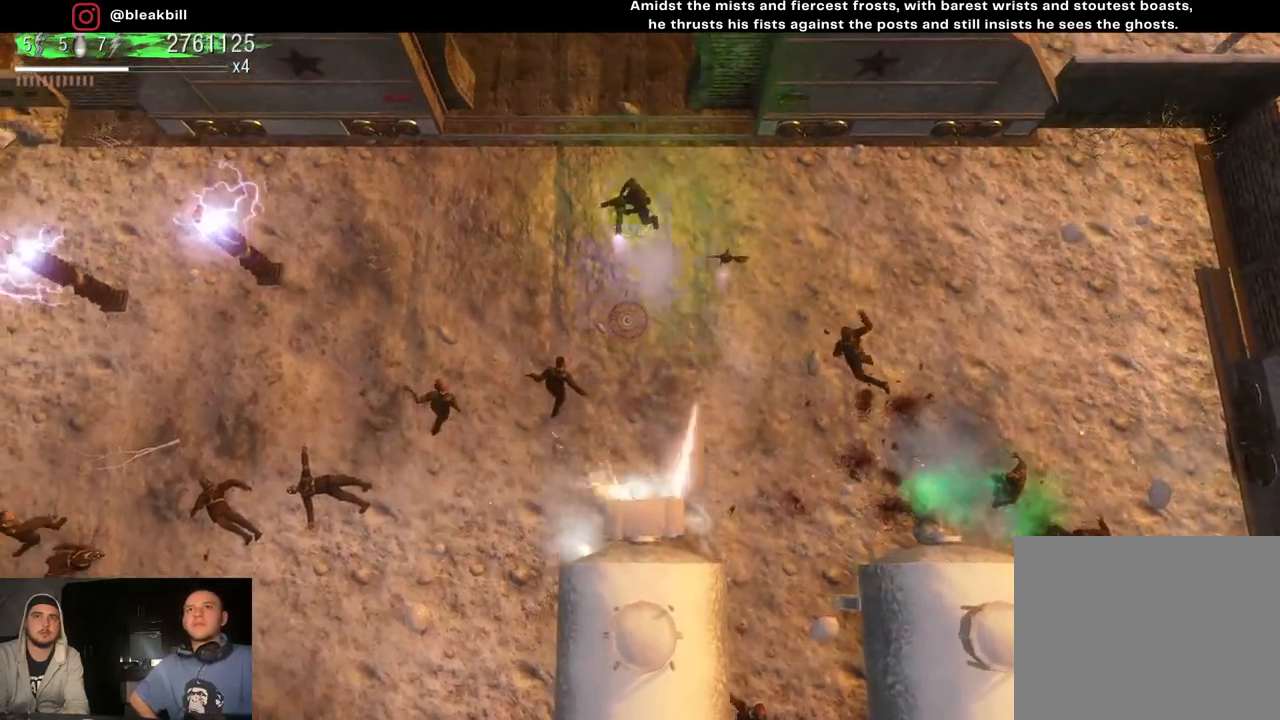
{"buttons": [], "left_stick": "right", "right_stick": "down-left", "events": [[333, "left_stick", "right"], [333, "right_stick", "down-left"]]}
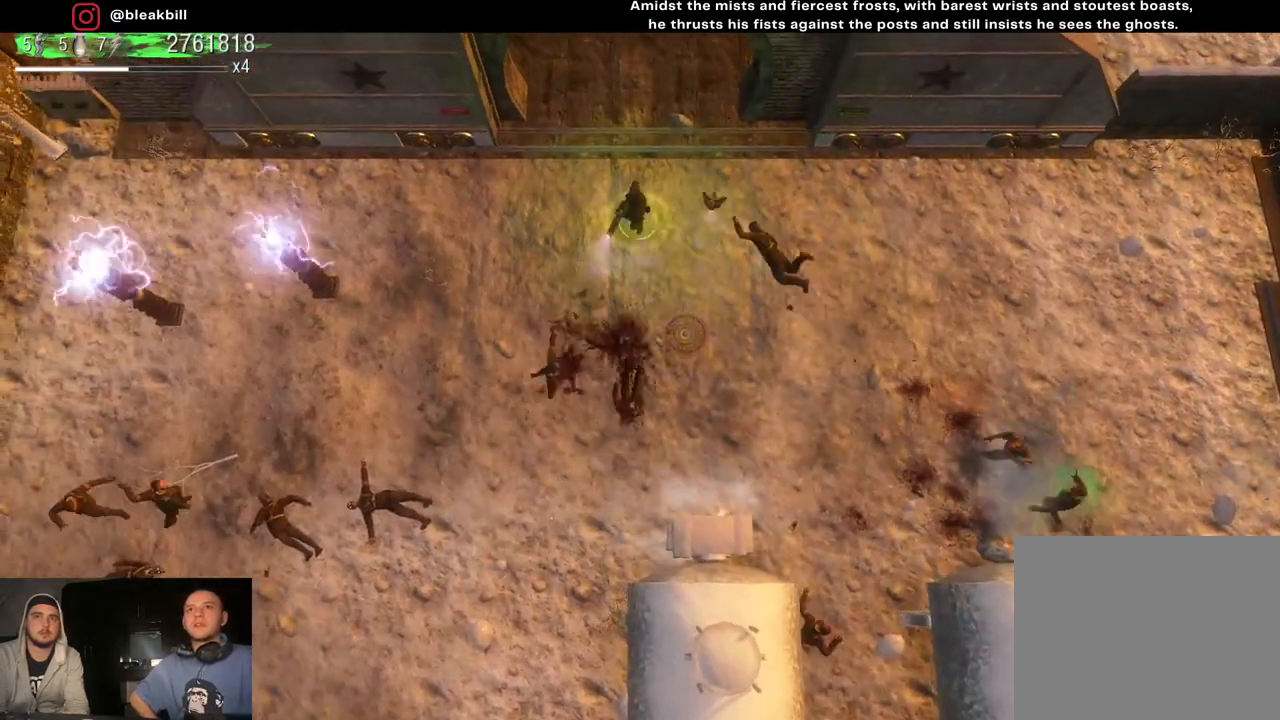
{"buttons": [], "left_stick": "right", "right_stick": "down-left", "events": []}
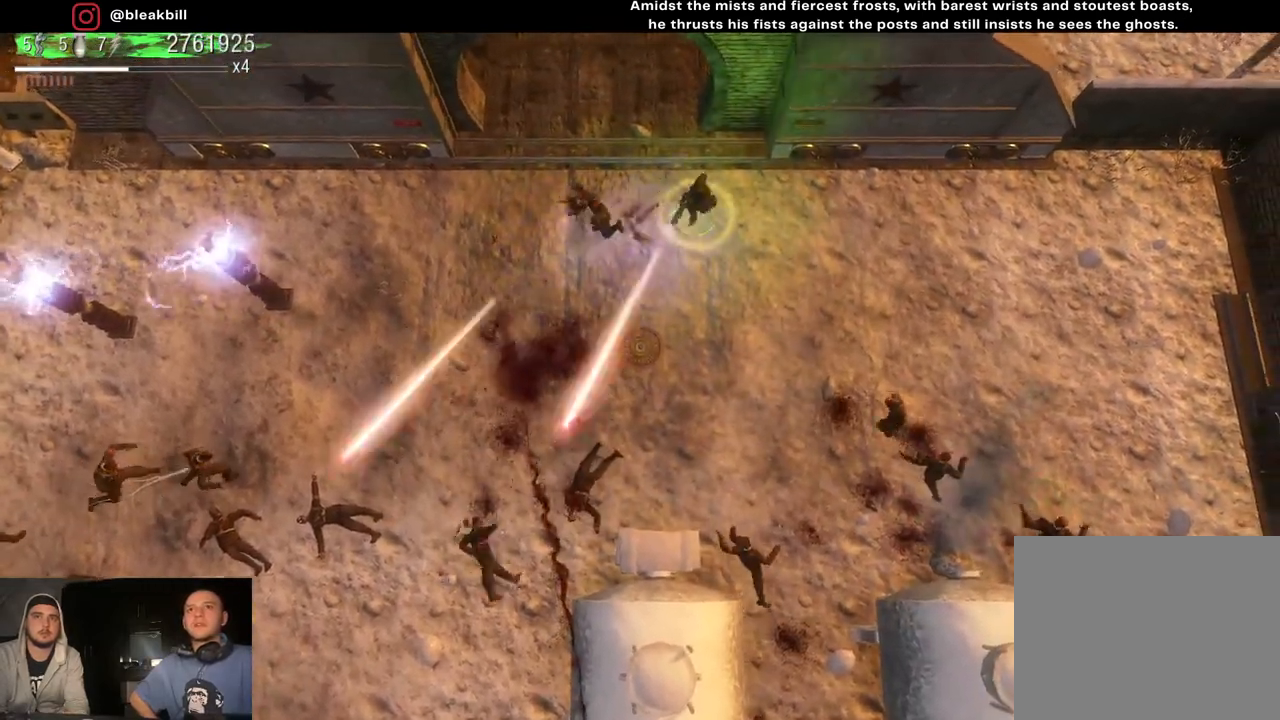
{"buttons": [], "left_stick": "left", "right_stick": "down-right", "events": [[33, "right_stick", "down"], [50, "left_stick", "left"], [167, "right_stick", "down-right"]]}
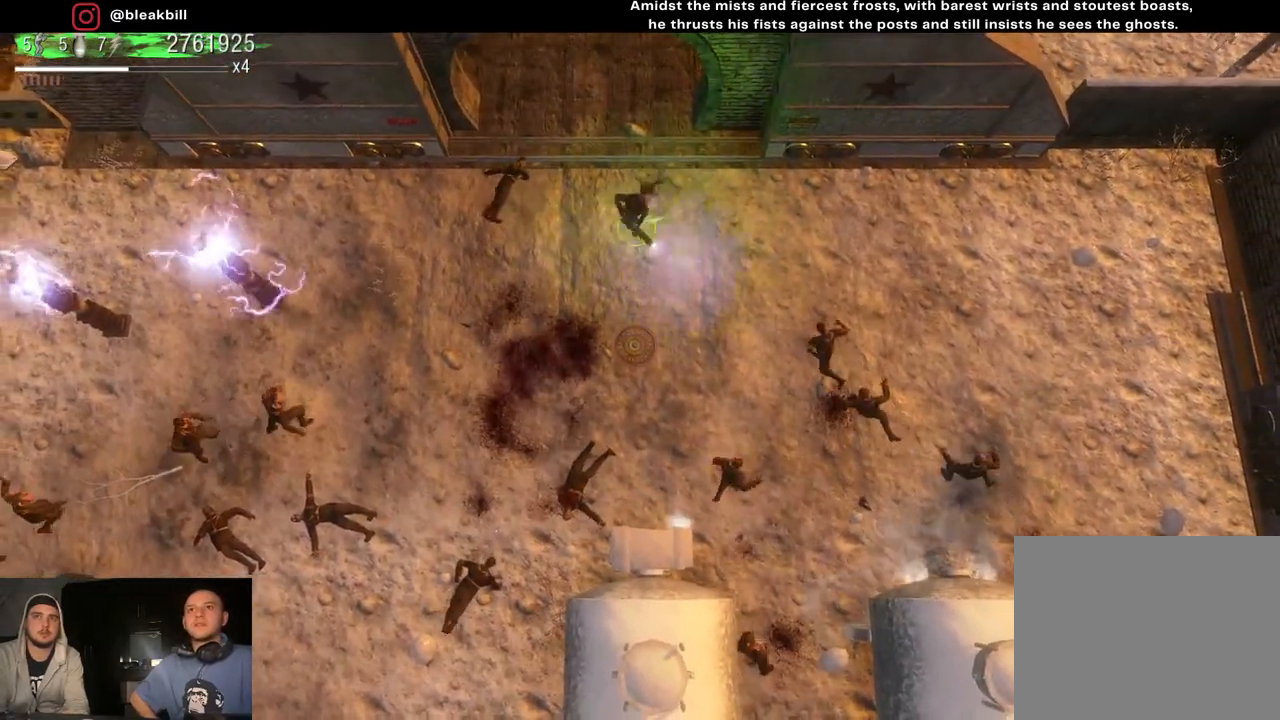
{"buttons": [], "left_stick": "right", "right_stick": "down-right", "events": [[17, "left_stick", "up-left"], [200, "left_stick", "up-right"], [250, "left_stick", "right"]]}
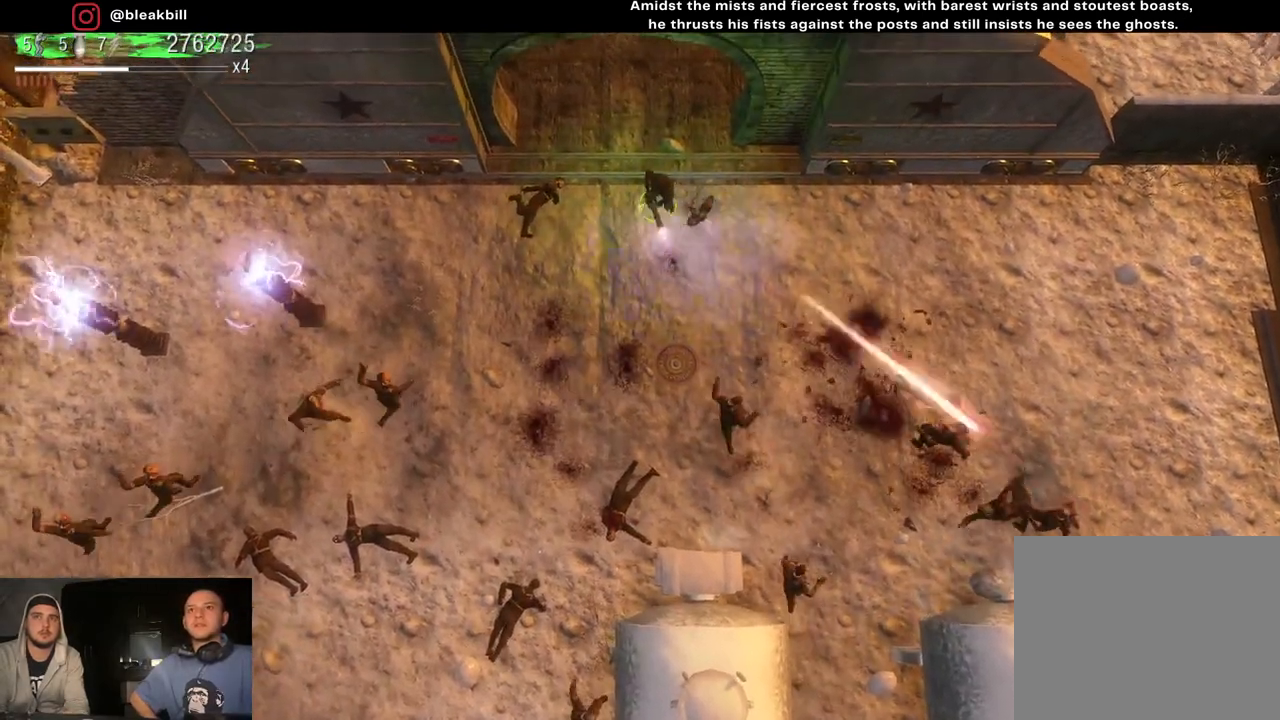
{"buttons": [], "left_stick": "right", "right_stick": "down", "events": [[233, "right_stick", "down"]]}
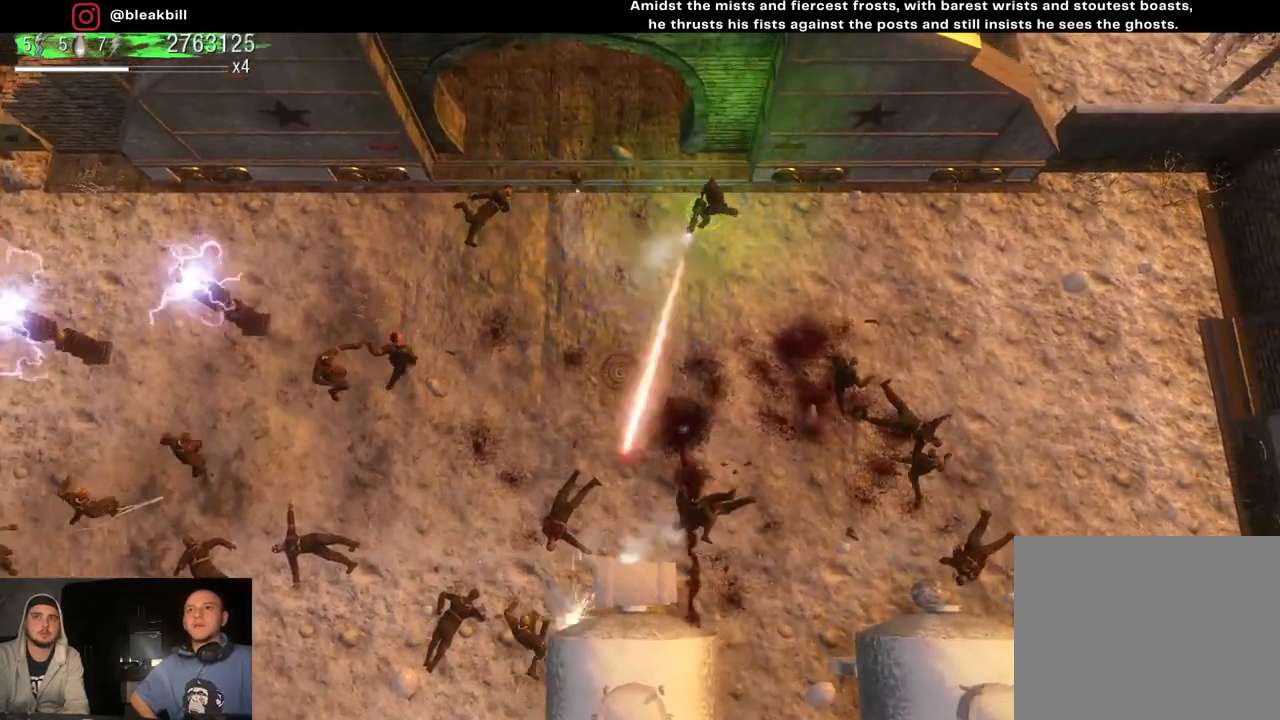
{"buttons": [], "left_stick": "down-right", "right_stick": "down-left", "events": [[400, "right_stick", "down-left"], [417, "left_stick", "down-right"]]}
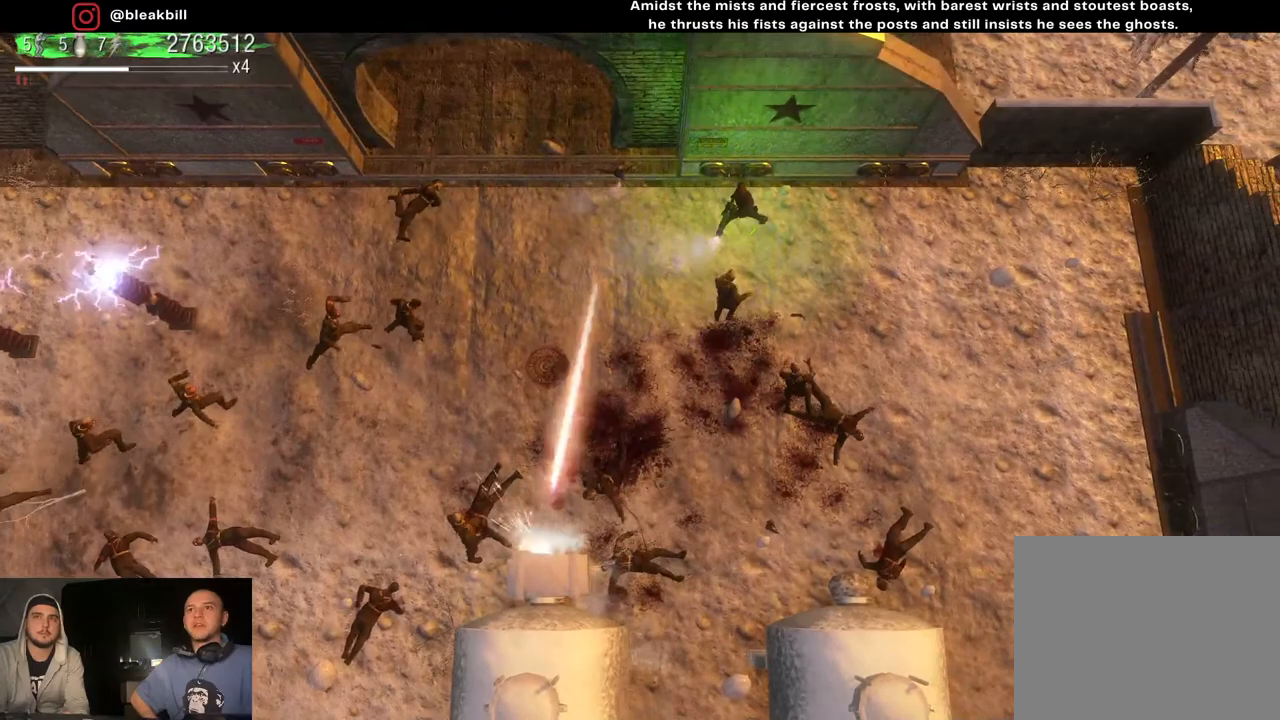
{"buttons": [], "left_stick": "down-right", "right_stick": "down-left", "events": []}
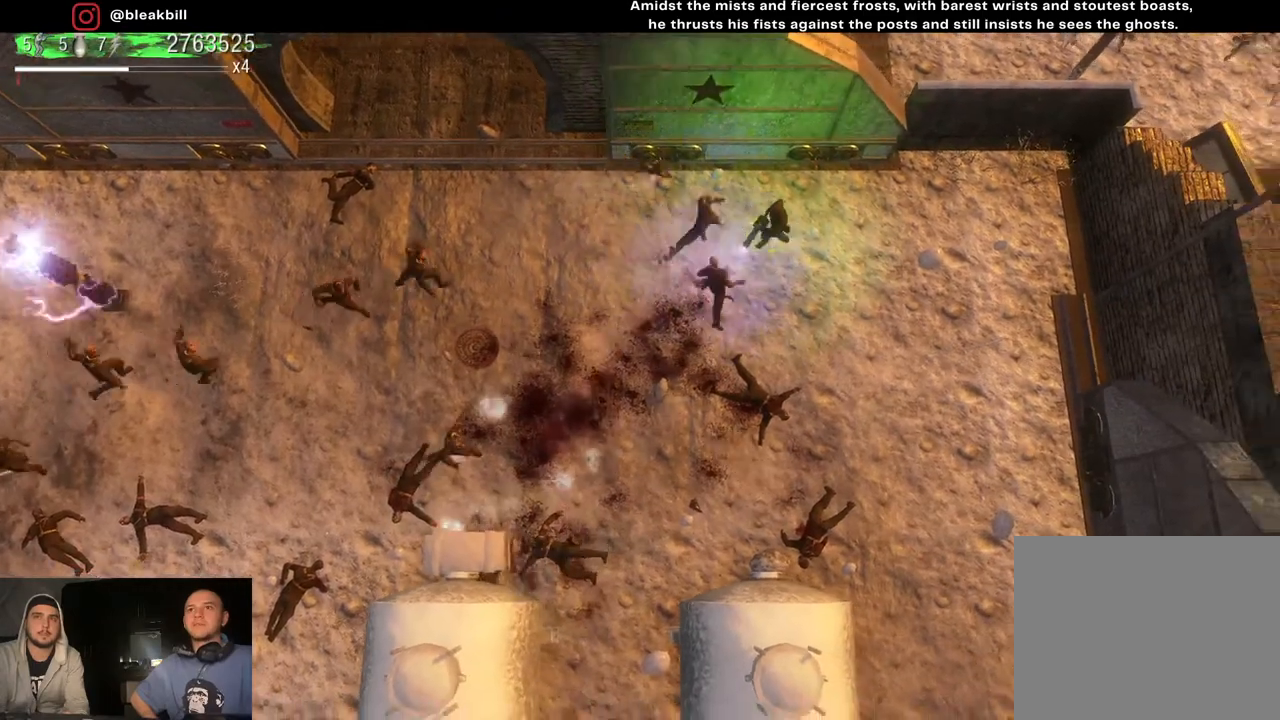
{"buttons": [], "left_stick": "down-right", "right_stick": "left", "events": [[333, "right_stick", "left"]]}
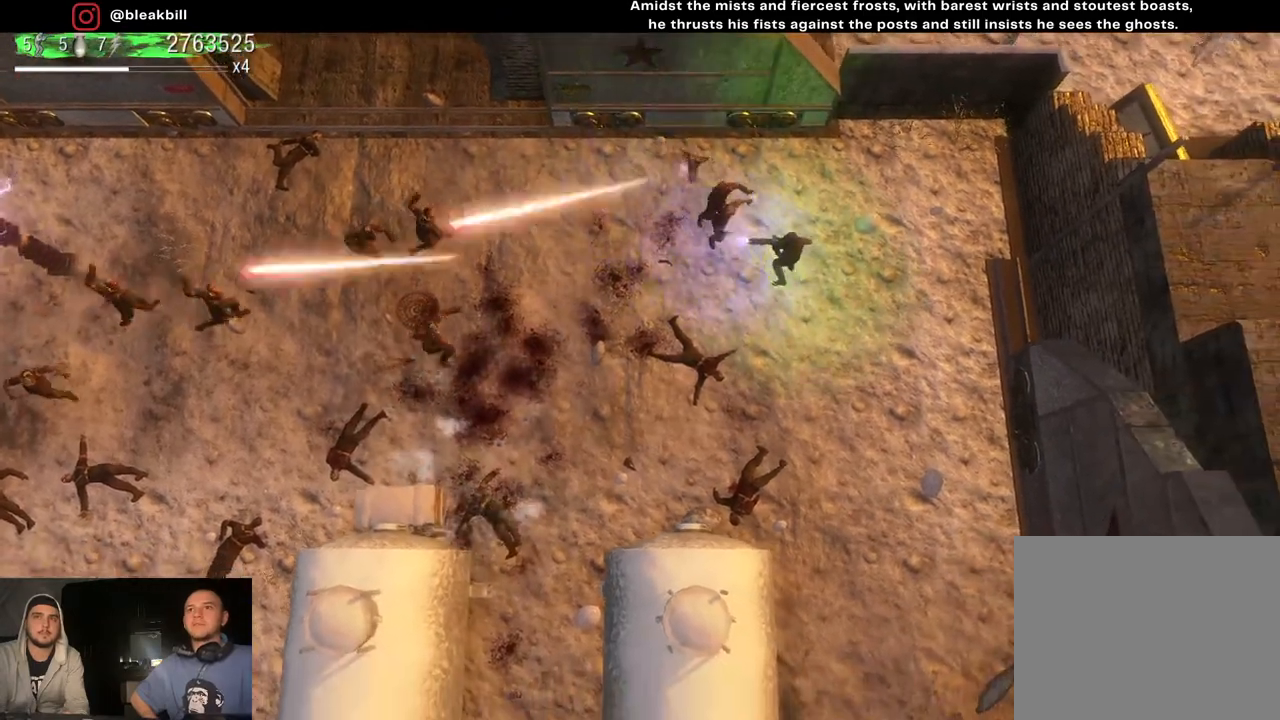
{"buttons": [], "left_stick": "down", "right_stick": "up-left", "events": [[200, "right_stick", "up-left"], [317, "left_stick", "down"]]}
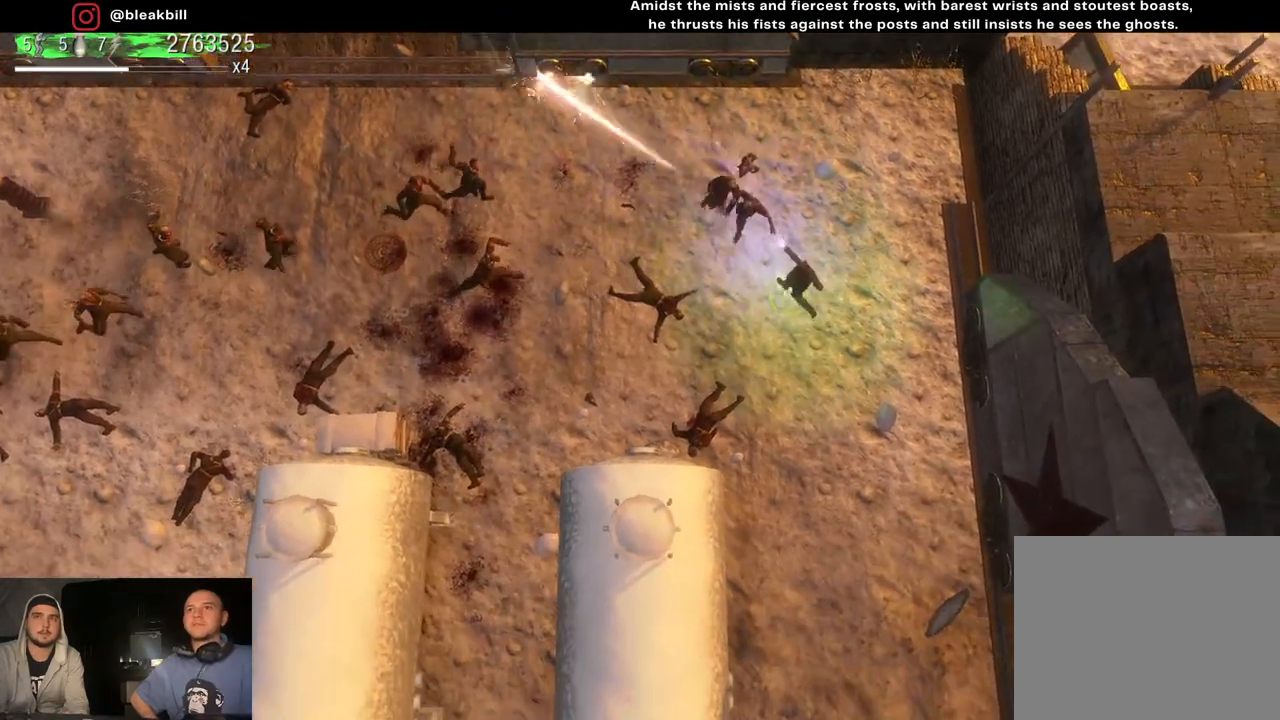
{"buttons": [], "left_stick": "down", "right_stick": "up", "events": [[450, "right_stick", "up"]]}
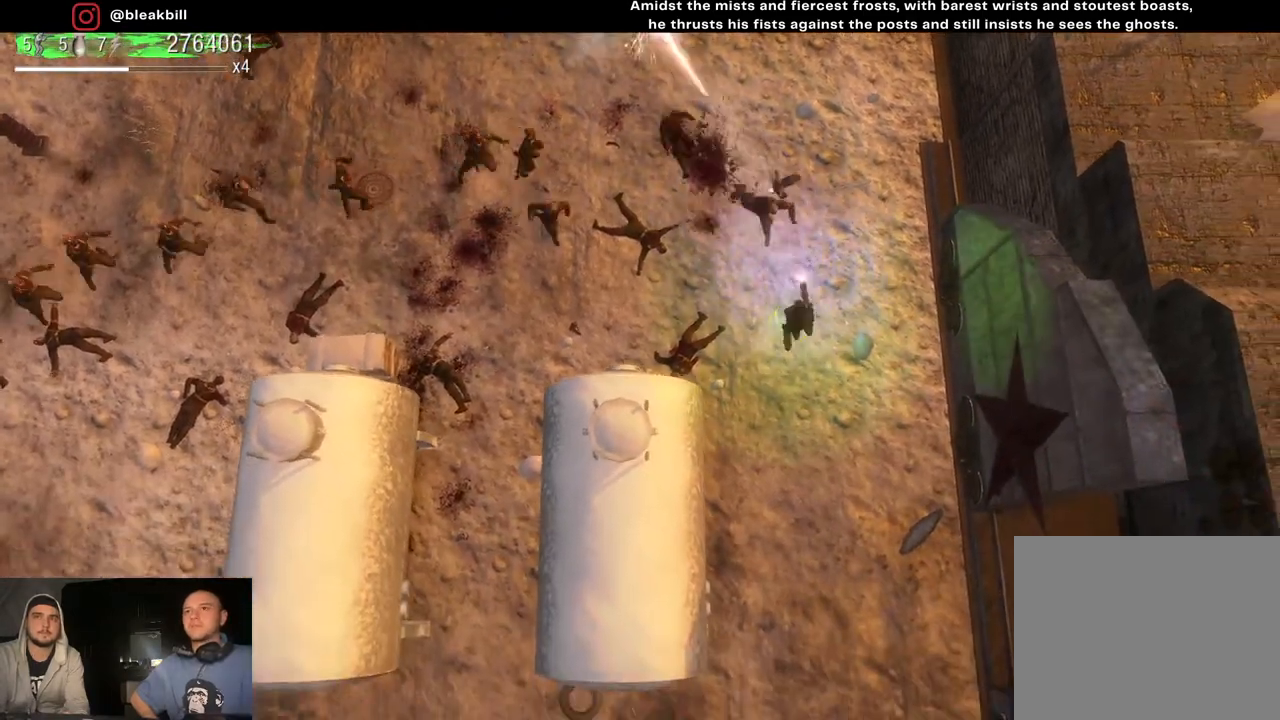
{"buttons": [], "left_stick": "down", "right_stick": "up", "events": []}
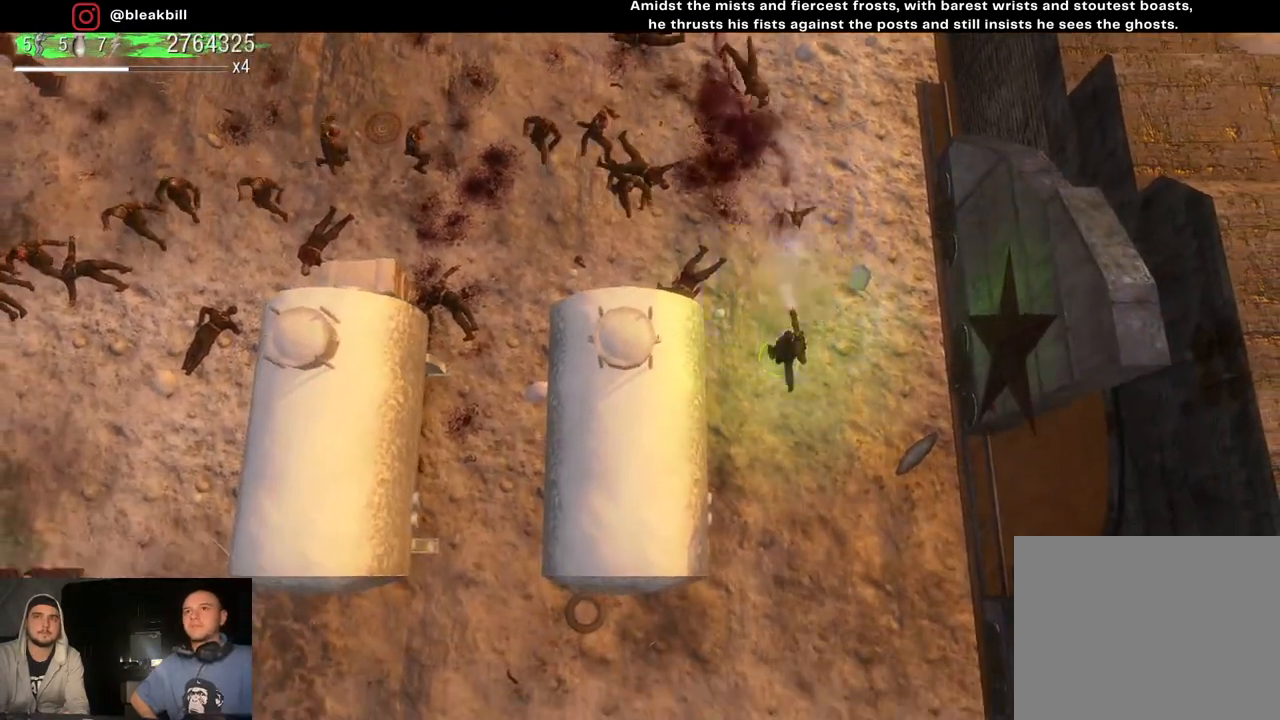
{"buttons": [], "left_stick": "down-right", "right_stick": "up-left", "events": [[250, "right_stick", "up-left"], [450, "left_stick", "down-right"]]}
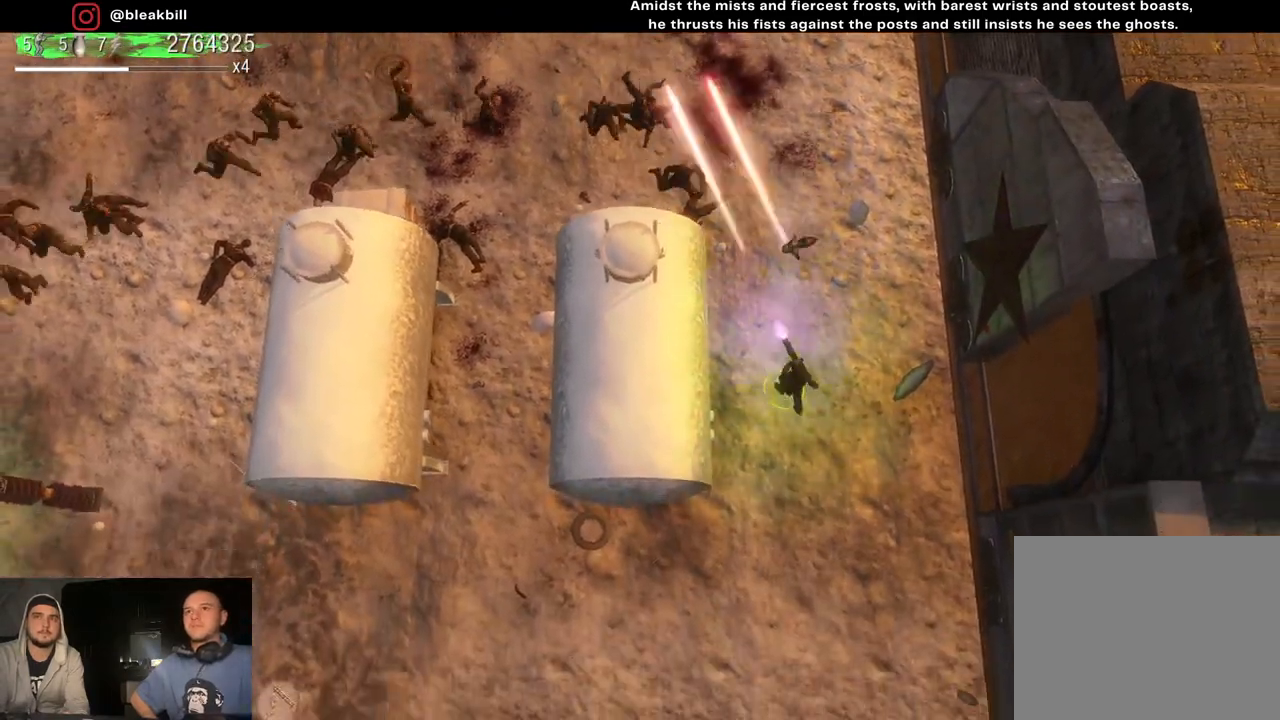
{"buttons": [], "left_stick": "up", "right_stick": "up-left", "events": [[33, "left_stick", "right"], [150, "left_stick", "up"]]}
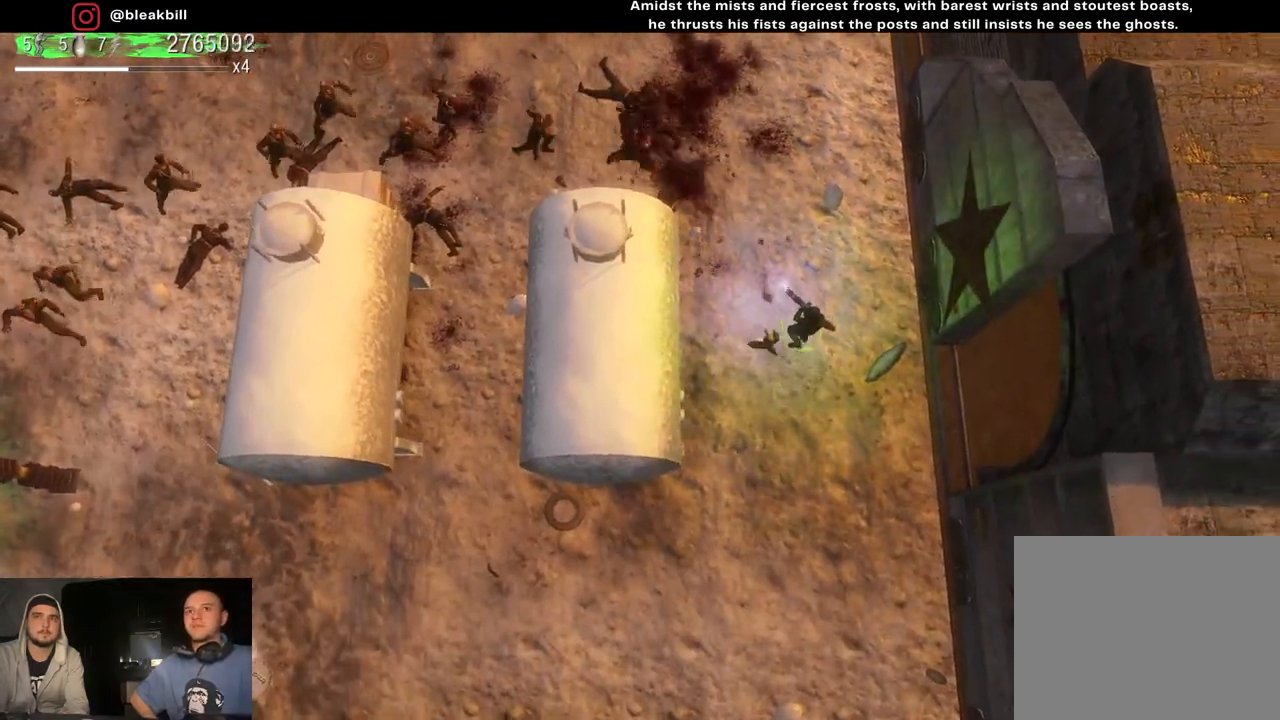
{"buttons": [], "left_stick": "up-left", "right_stick": "up-left", "events": [[133, "left_stick", "left"], [200, "left_stick", "up"], [400, "left_stick", "up-left"]]}
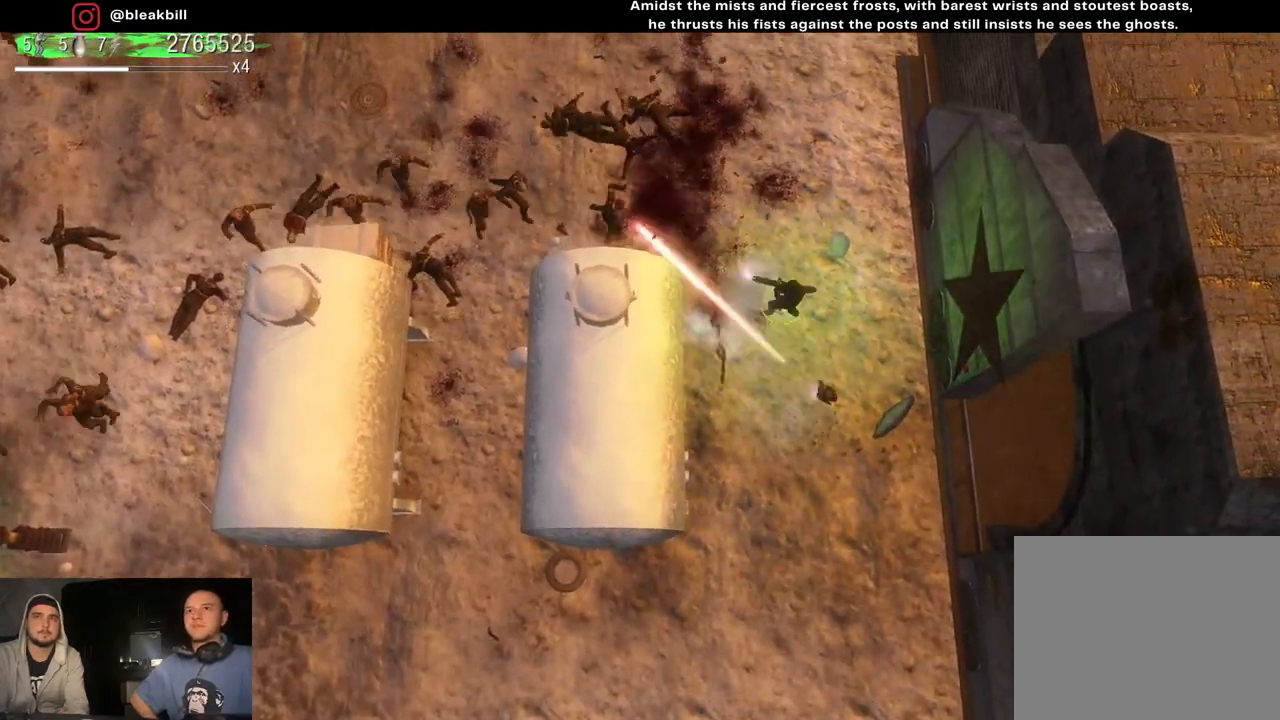
{"buttons": [], "left_stick": "down", "right_stick": "left", "events": [[33, "right_stick", "left"], [67, "left_stick", "up"], [217, "left_stick", "up-right"], [417, "left_stick", "down-right"], [500, "left_stick", "down"]]}
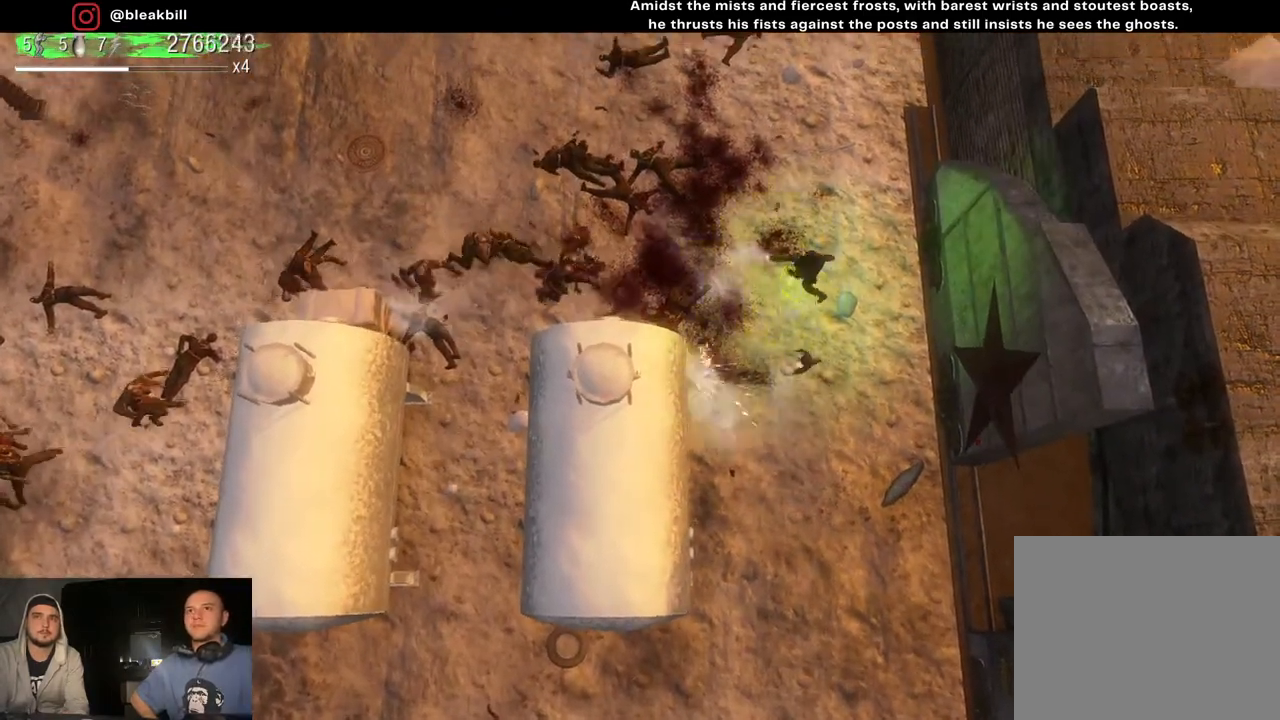
{"buttons": [], "left_stick": "up", "right_stick": "left", "events": [[417, "left_stick", "up"]]}
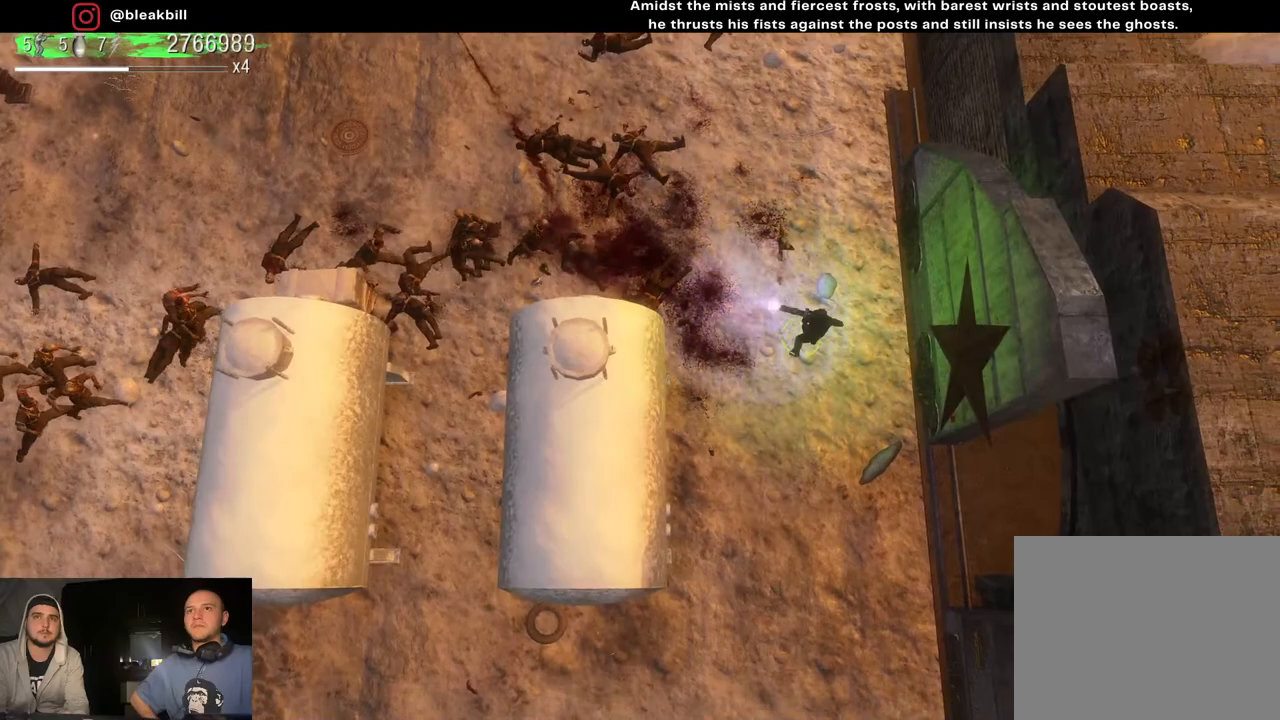
{"buttons": [], "left_stick": "down-right", "right_stick": "left", "events": [[133, "left_stick", "up-left"], [250, "left_stick", "left"], [450, "left_stick", "down-right"]]}
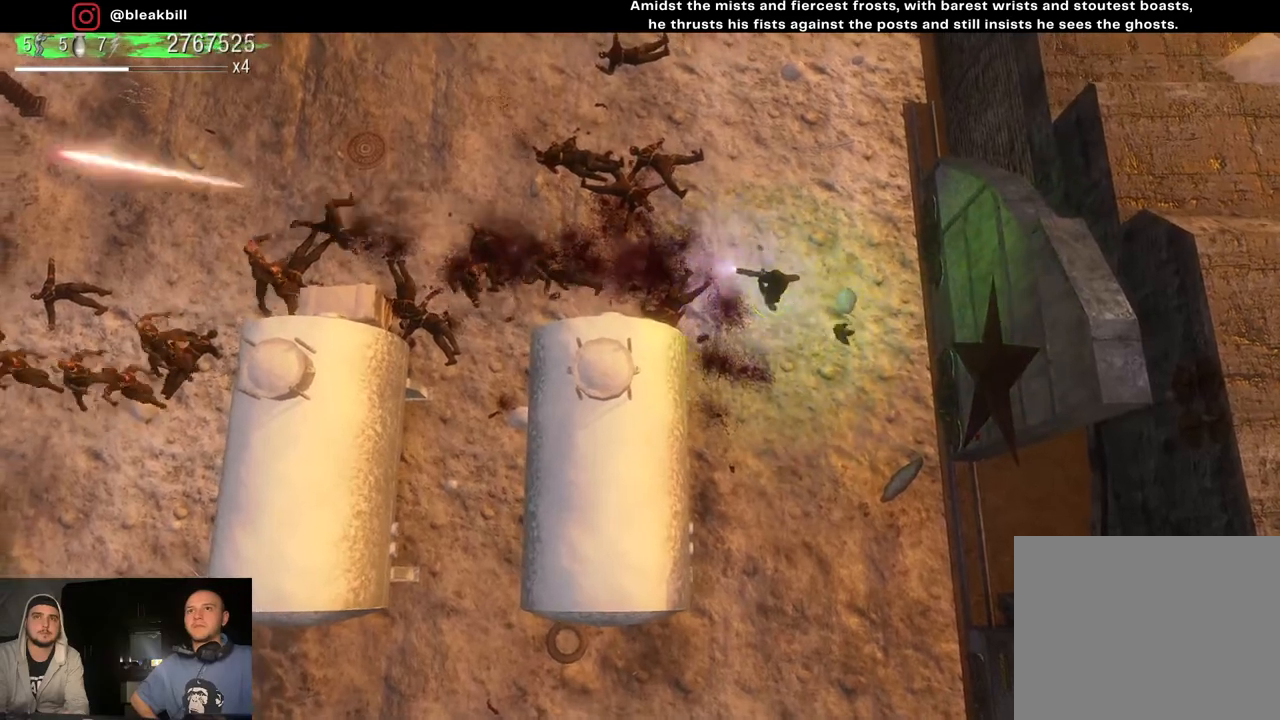
{"buttons": [], "left_stick": "down", "right_stick": "left", "events": [[83, "left_stick", "up-right"], [133, "left_stick", "up-left"], [283, "left_stick", "down-left"], [350, "left_stick", "down"]]}
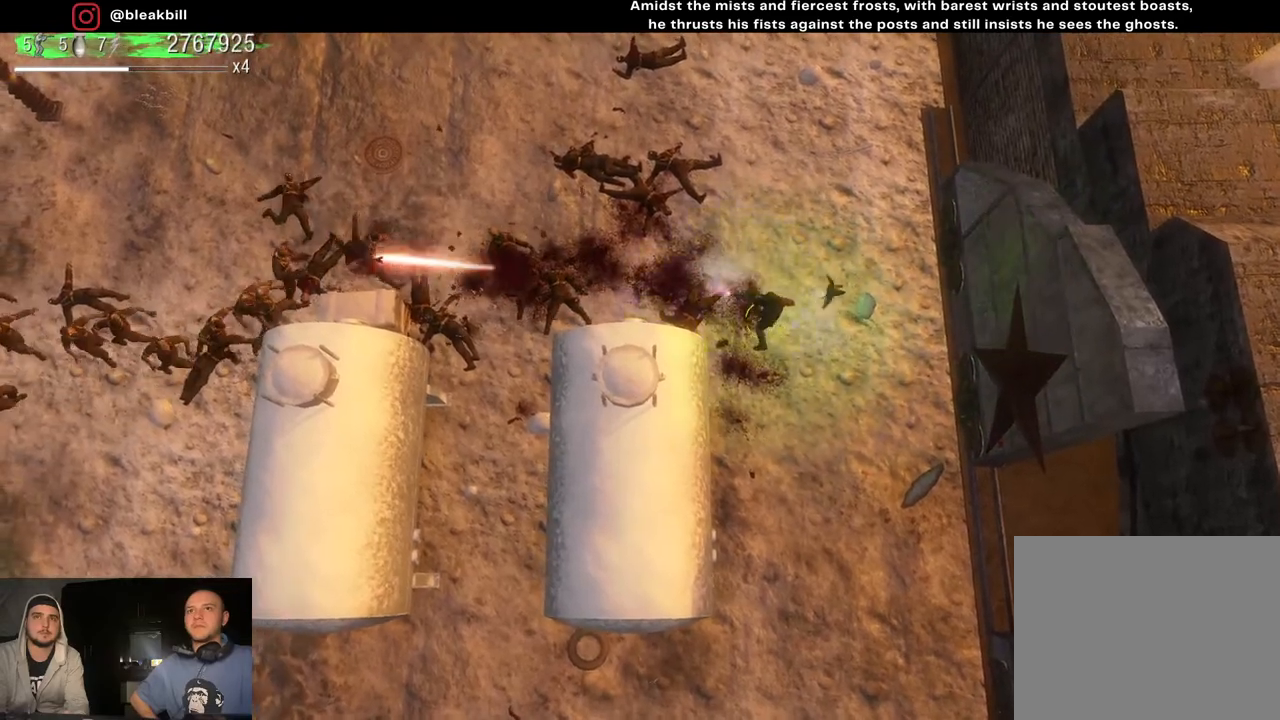
{"buttons": [], "left_stick": "down", "right_stick": "left", "events": []}
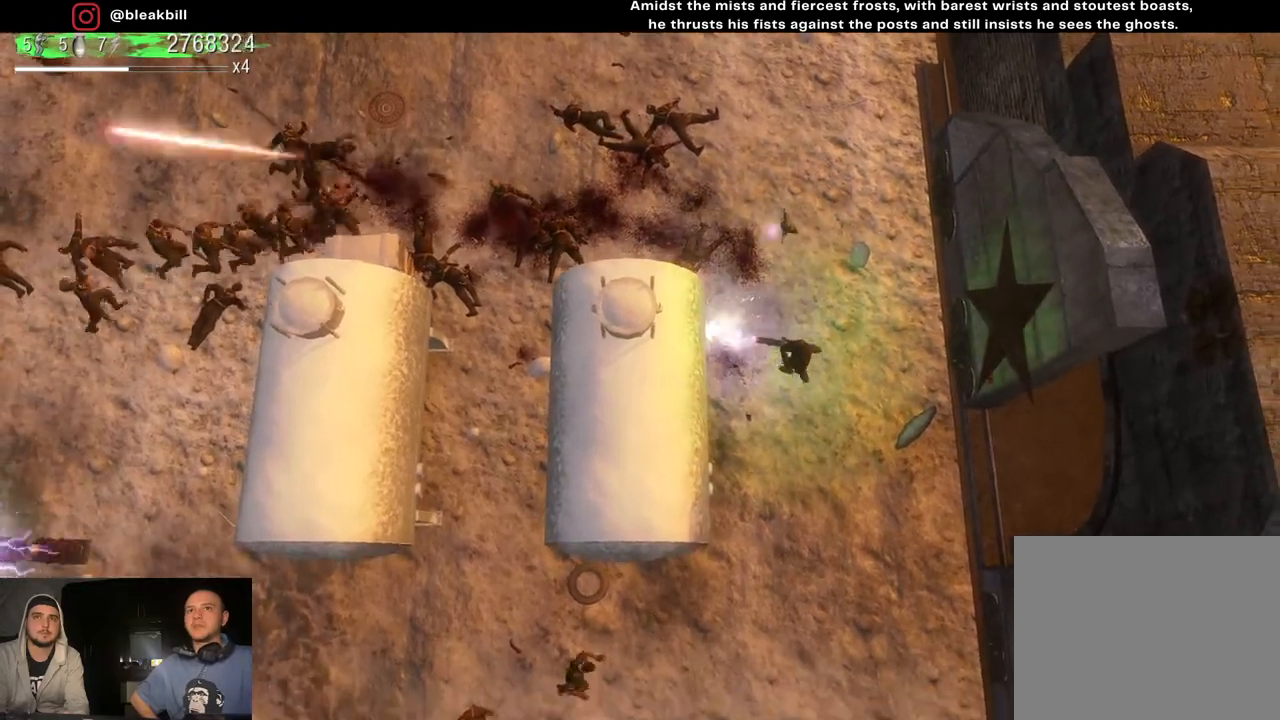
{"buttons": [], "left_stick": "left", "right_stick": "down-left", "events": [[217, "right_stick", "down-left"], [317, "left_stick", "left"]]}
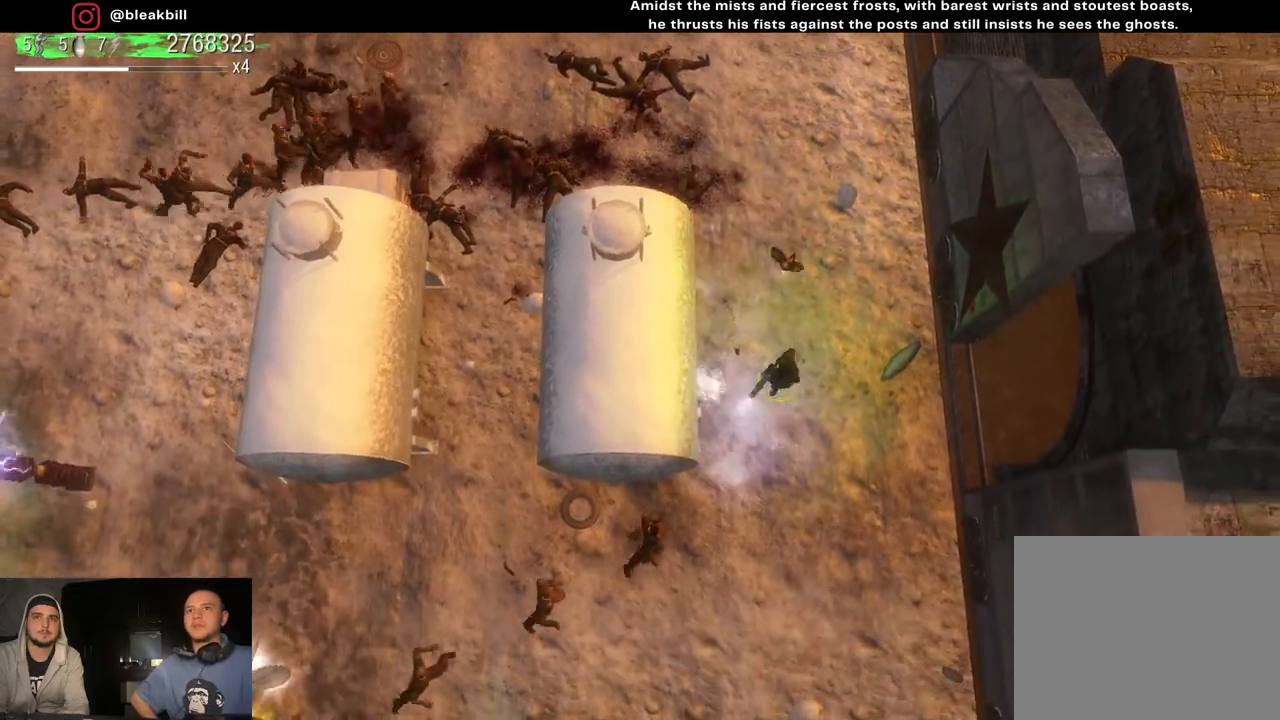
{"buttons": [], "left_stick": "up-right", "right_stick": "down-left", "events": [[83, "left_stick", "up-right"]]}
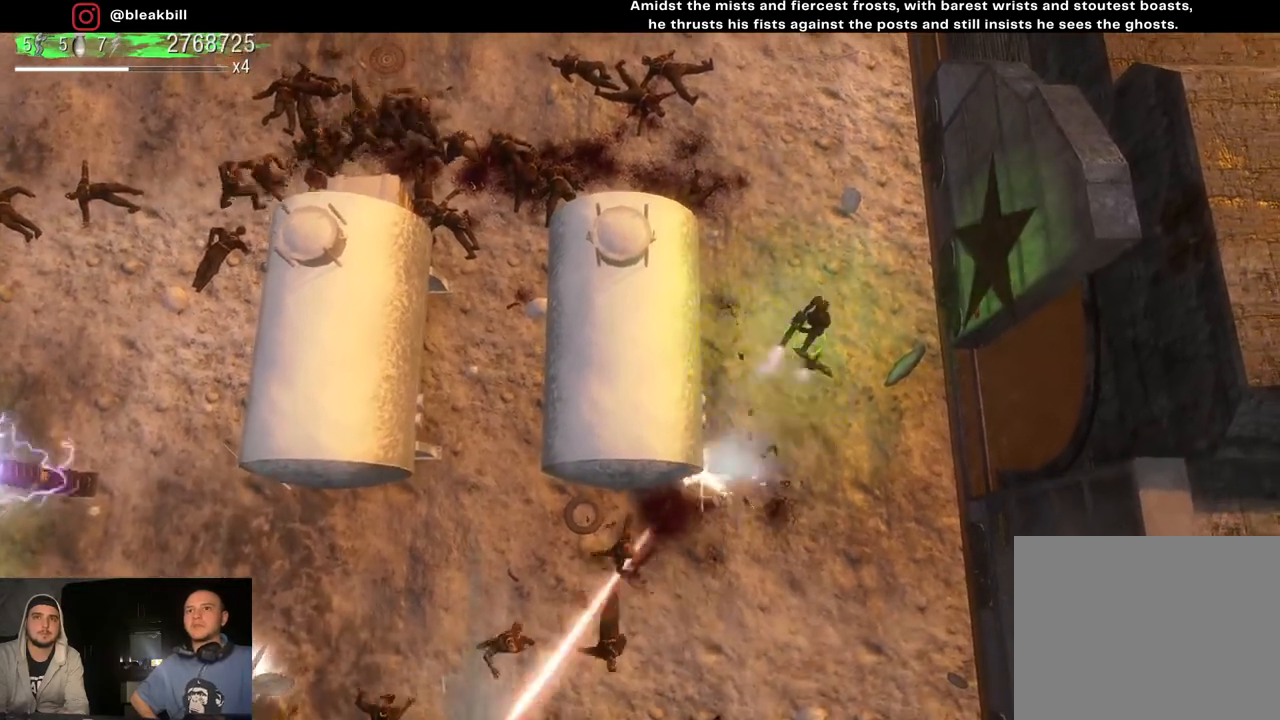
{"buttons": [], "left_stick": "up-left", "right_stick": "left", "events": [[117, "left_stick", "up"], [250, "right_stick", "left"], [333, "left_stick", "up-left"]]}
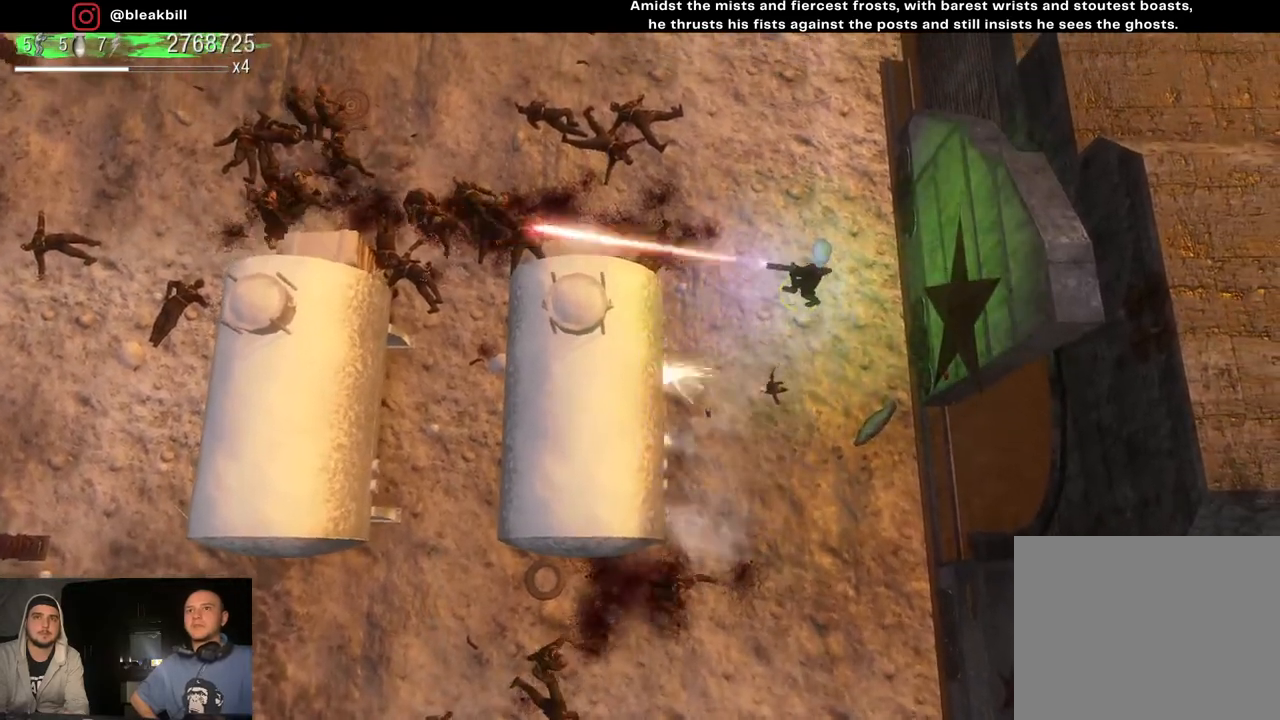
{"buttons": [], "left_stick": "up-left", "right_stick": "down-left", "events": [[467, "right_stick", "down-left"]]}
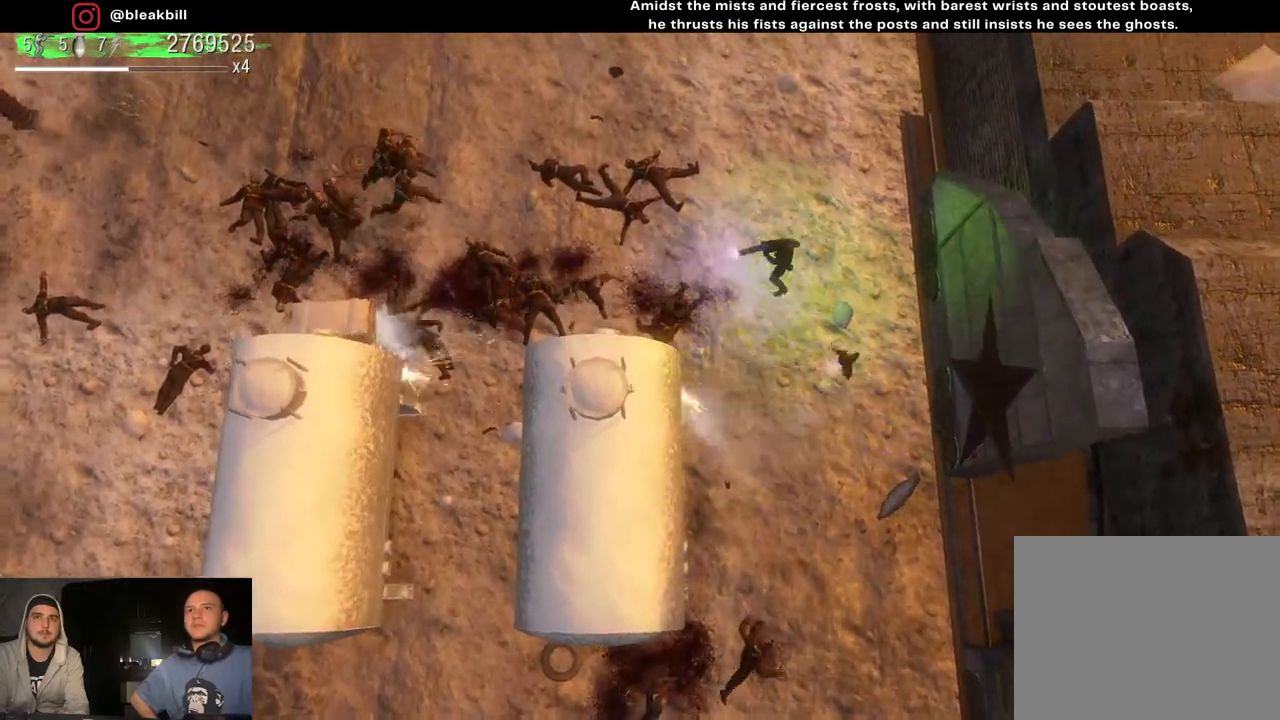
{"buttons": [], "left_stick": "up-left", "right_stick": "down-left", "events": [[100, "left_stick", "up"], [483, "left_stick", "up-left"]]}
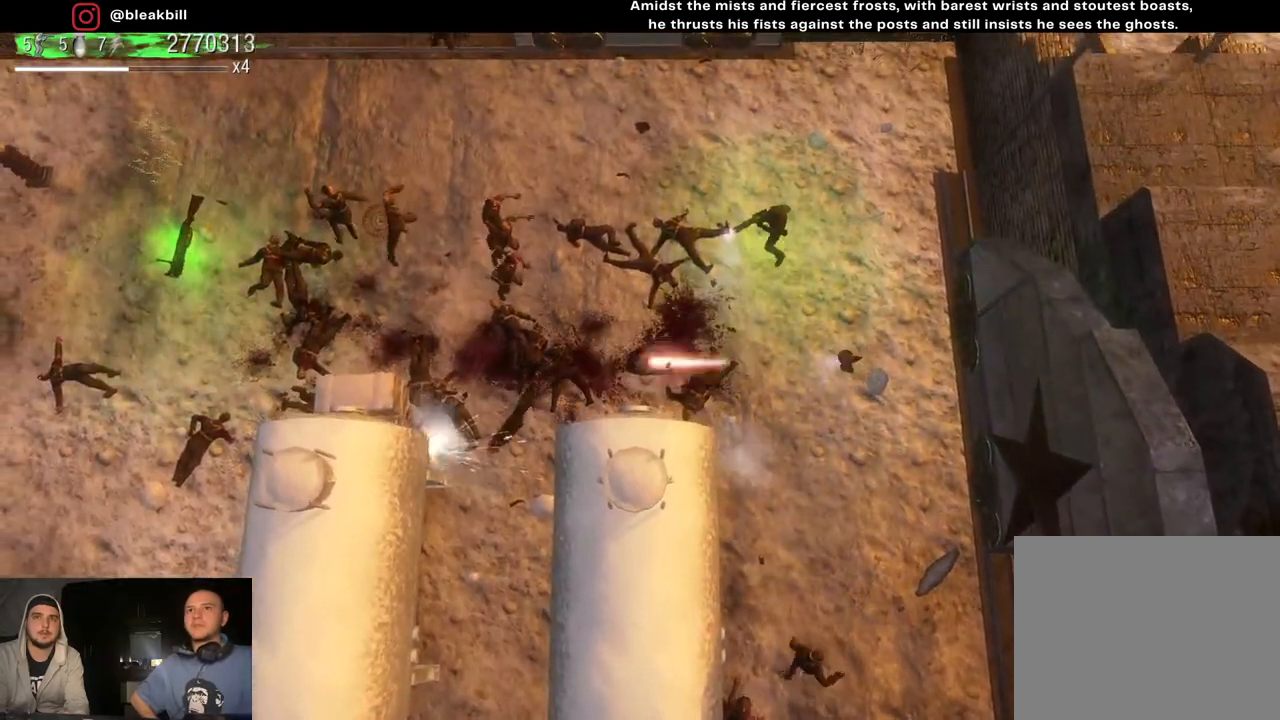
{"buttons": [], "left_stick": "right", "right_stick": "down-left", "events": [[417, "left_stick", "up-right"], [500, "left_stick", "right"]]}
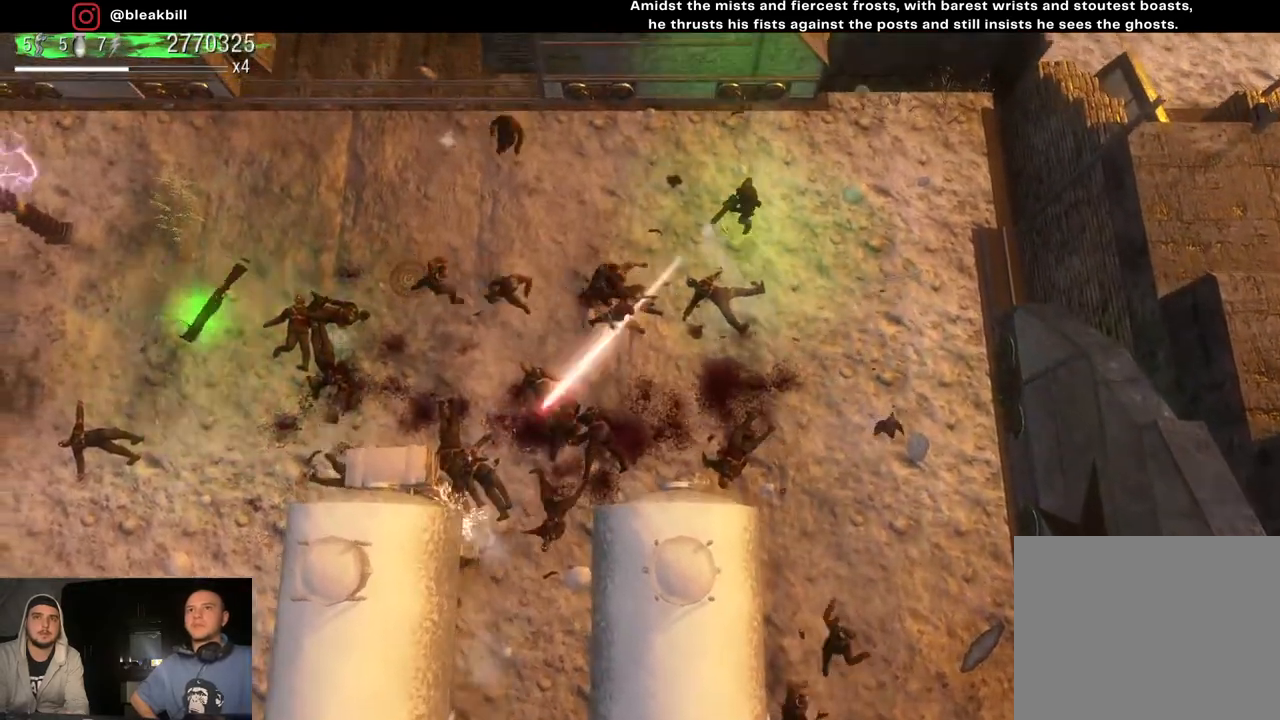
{"buttons": [], "left_stick": "down", "right_stick": "down-left", "events": [[283, "left_stick", "up-right"], [433, "left_stick", "center"], [500, "left_stick", "down"]]}